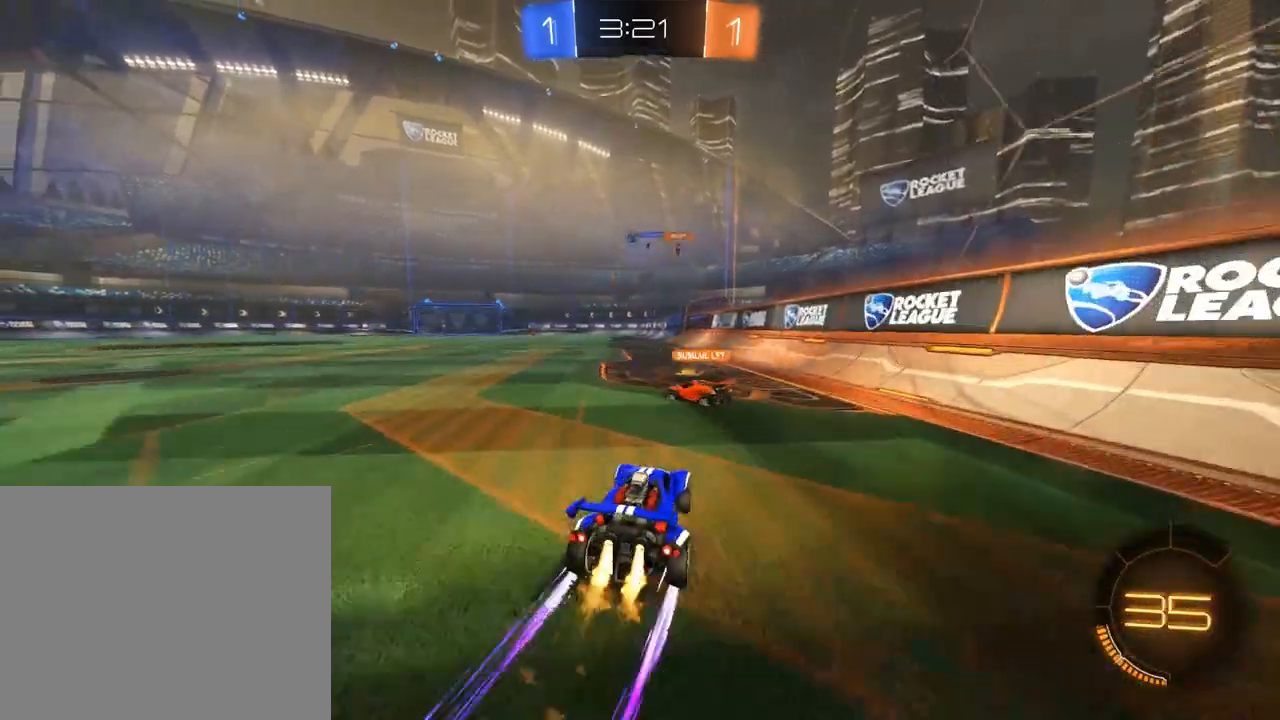
Gameplay with a controller (Xbox layout); each line is a JSON object with the inputs held at the frame after it (dt_ms = milliseconds from this image to that frame). "events" lists button and stick changes between this image and that frame as [ms after this image, input, new state], when the widget could be followed in between.
{"dt_ms": 500, "buttons": ["B"], "left_stick": "right", "right_stick": "center", "events": [[100, "left_stick", "center"], [167, "R2", "up"], [167, "left_stick", "down-left"], [233, "R2", "down"], [367, "R2", "up"], [367, "left_stick", "right"]]}
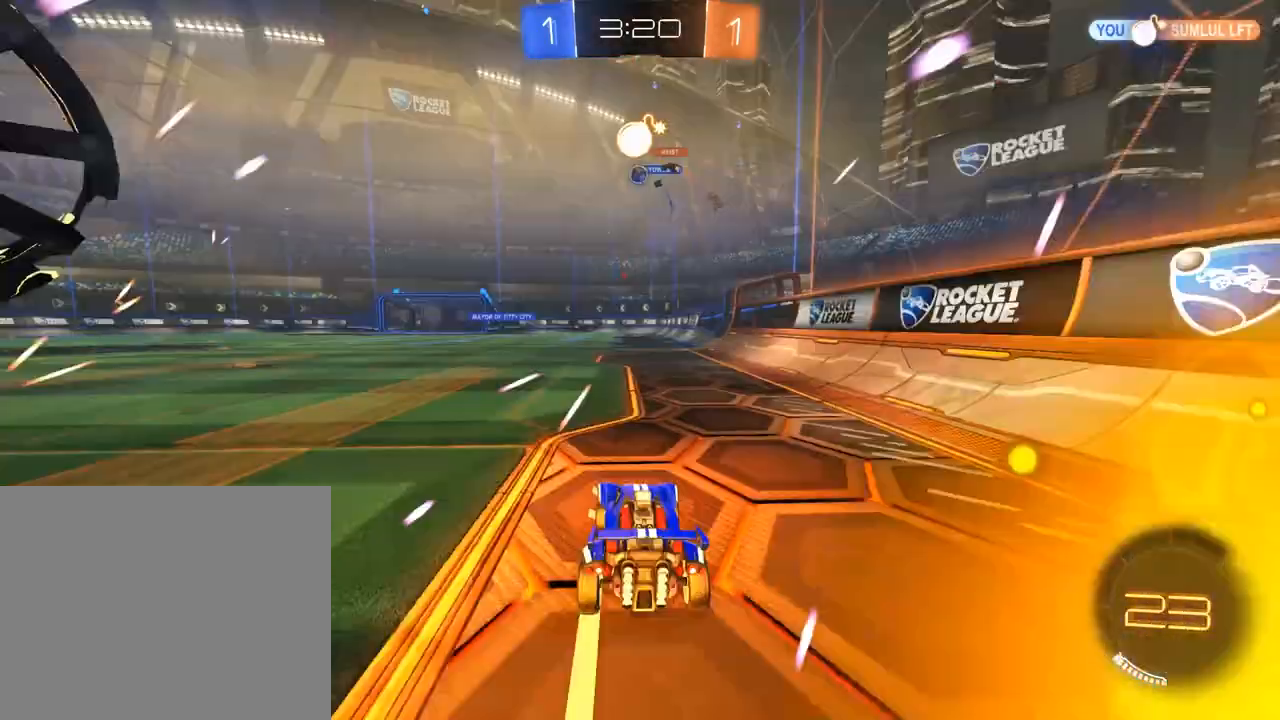
{"dt_ms": 500, "buttons": ["B"], "left_stick": "left", "right_stick": "center", "events": [[167, "left_stick", "center"], [300, "left_stick", "left"]]}
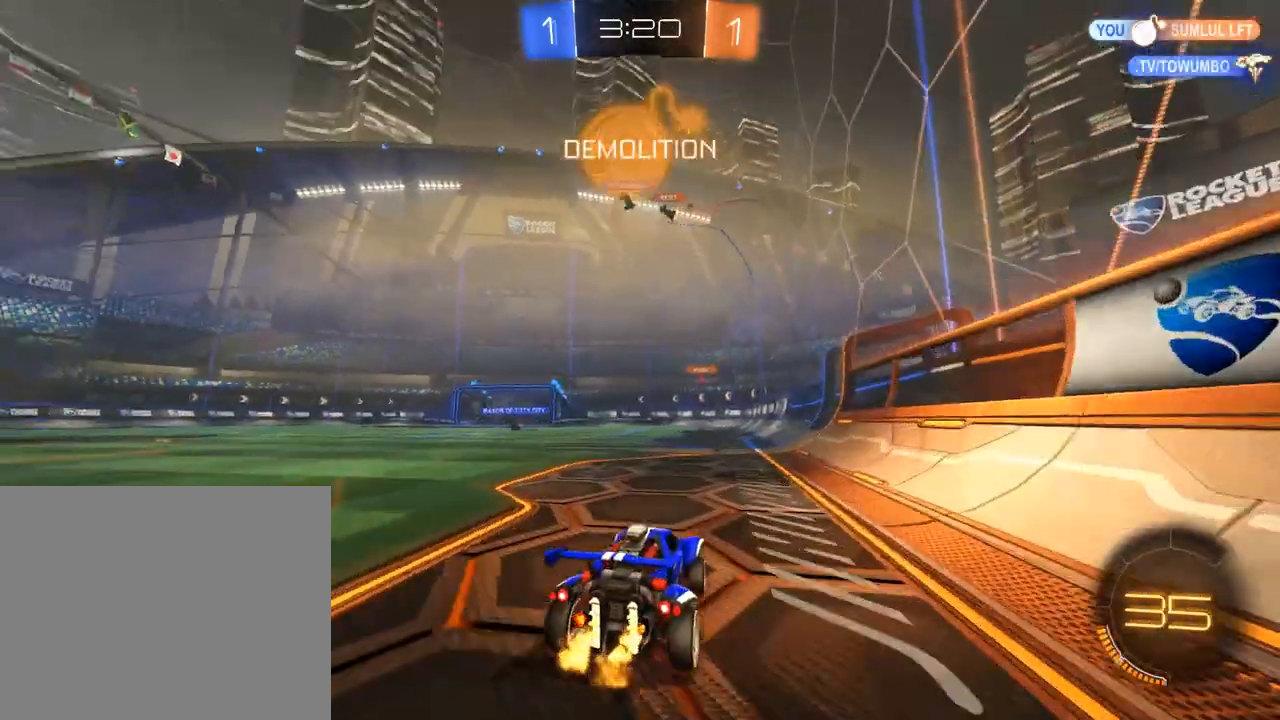
{"dt_ms": 500, "buttons": [], "left_stick": "center", "right_stick": "center", "events": [[100, "A", "down"], [133, "A", "up"], [133, "left_stick", "up-right"], [200, "A", "down"], [200, "L3", "down"], [233, "left_stick", "up"], [300, "A", "up"], [333, "L3", "up"], [333, "Y", "down"], [367, "B", "up"], [433, "Y", "up"], [433, "left_stick", "center"]]}
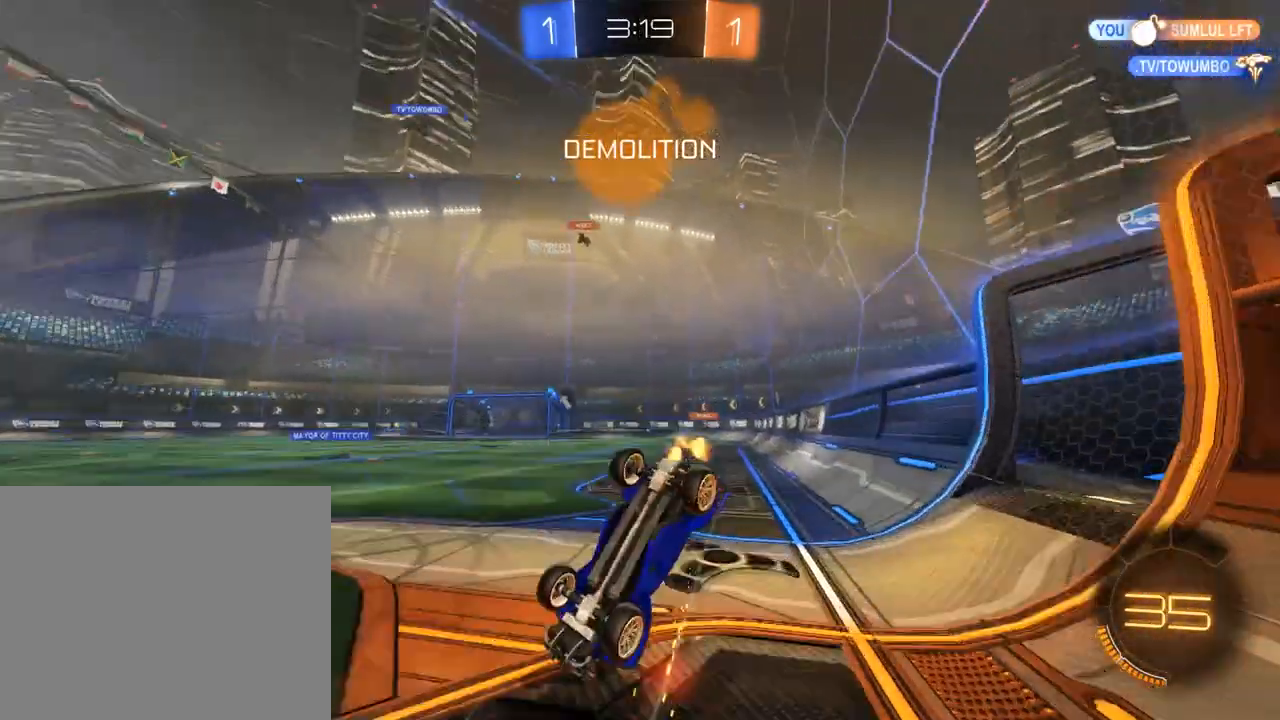
{"dt_ms": 500, "buttons": ["B"], "left_stick": "center", "right_stick": "center", "events": [[100, "L2", "down"], [200, "left_stick", "right"], [333, "Y", "down"], [367, "B", "down"], [367, "left_stick", "center"], [400, "L2", "up"], [400, "Y", "up"]]}
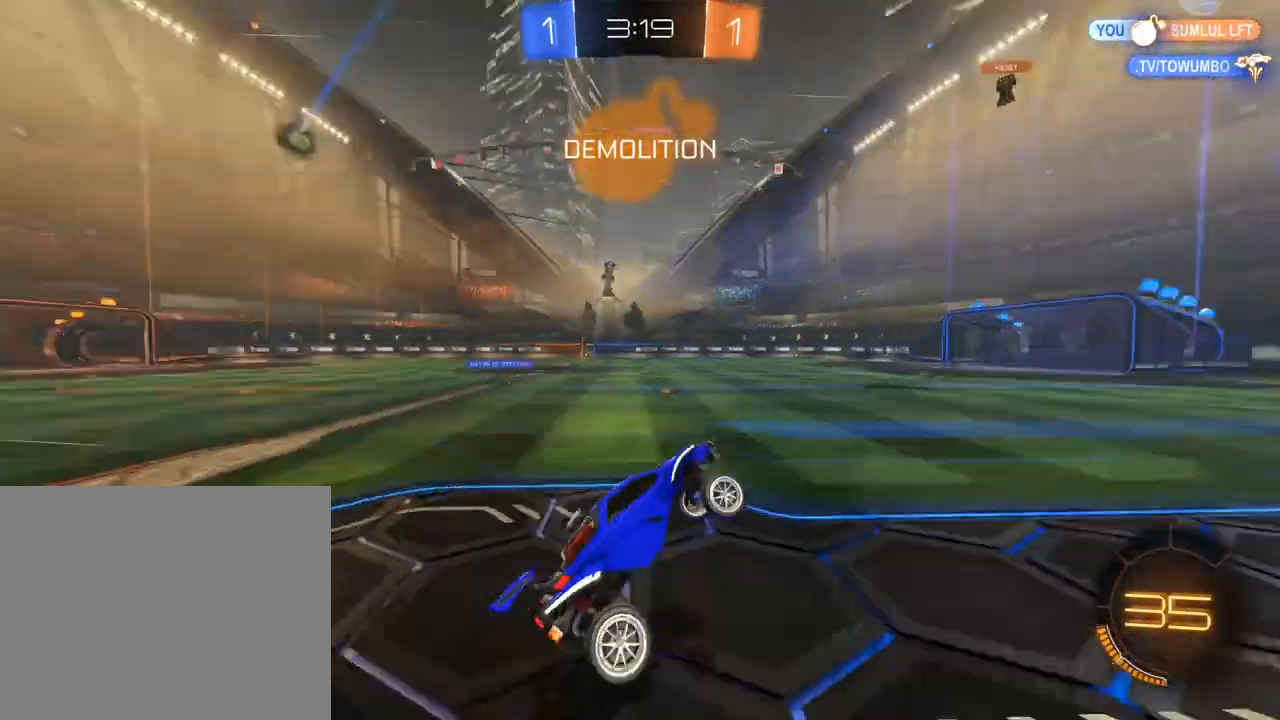
{"dt_ms": 500, "buttons": ["B", "X"], "left_stick": "left", "right_stick": "center", "events": [[400, "left_stick", "left"], [433, "X", "down"]]}
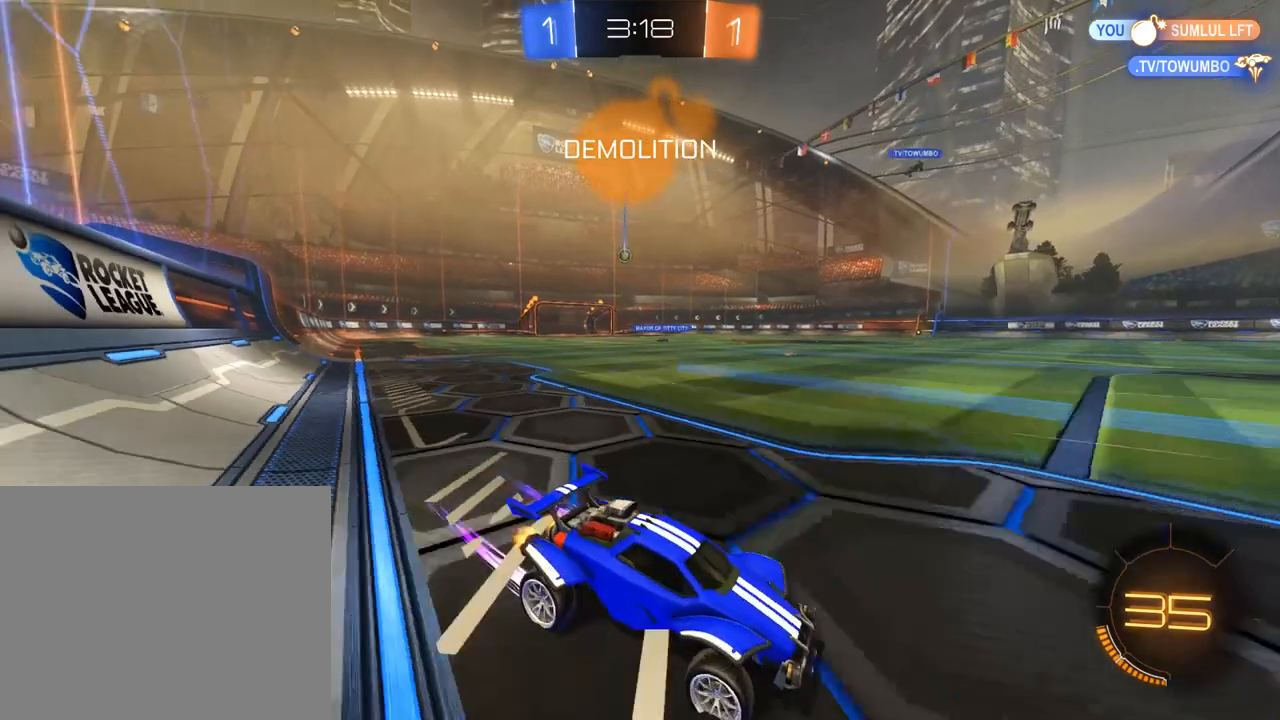
{"dt_ms": 500, "buttons": ["B"], "left_stick": "left", "right_stick": "center", "events": [[133, "X", "up"]]}
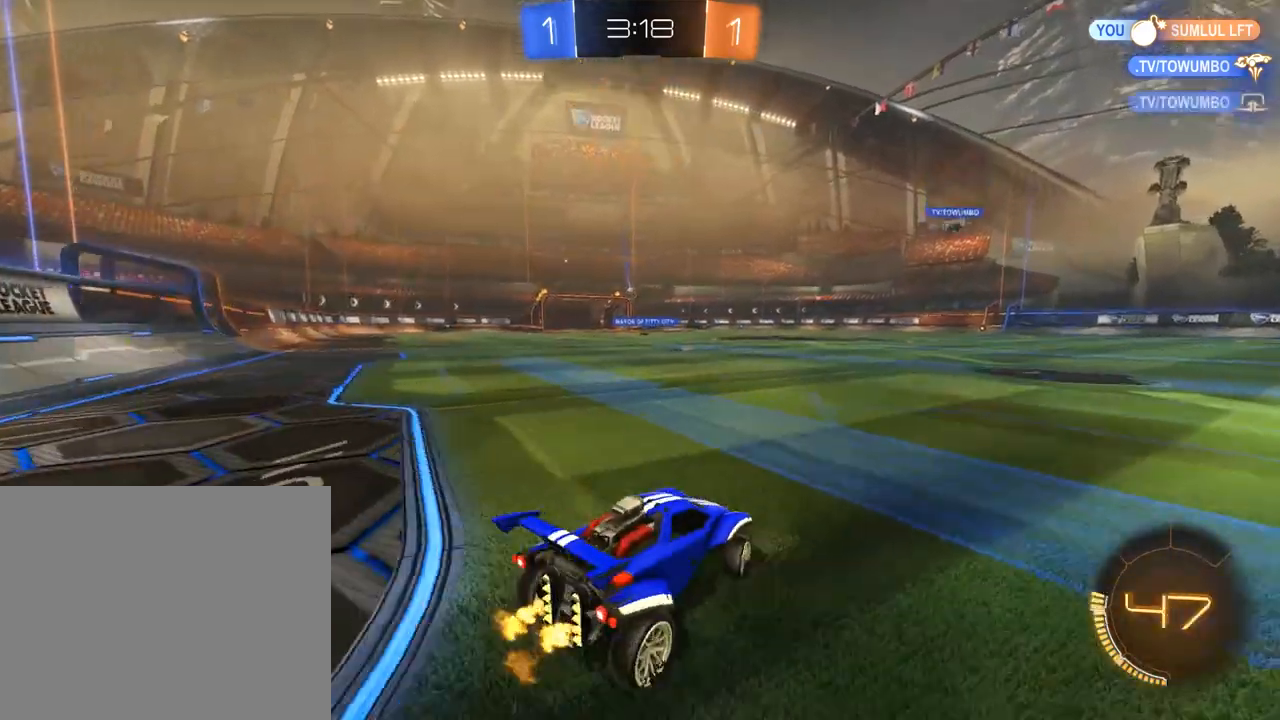
{"dt_ms": 500, "buttons": ["A", "B", "L3"], "left_stick": "up", "right_stick": "center", "events": [[167, "left_stick", "up-left"], [433, "left_stick", "up"], [467, "A", "down"], [500, "L3", "down"]]}
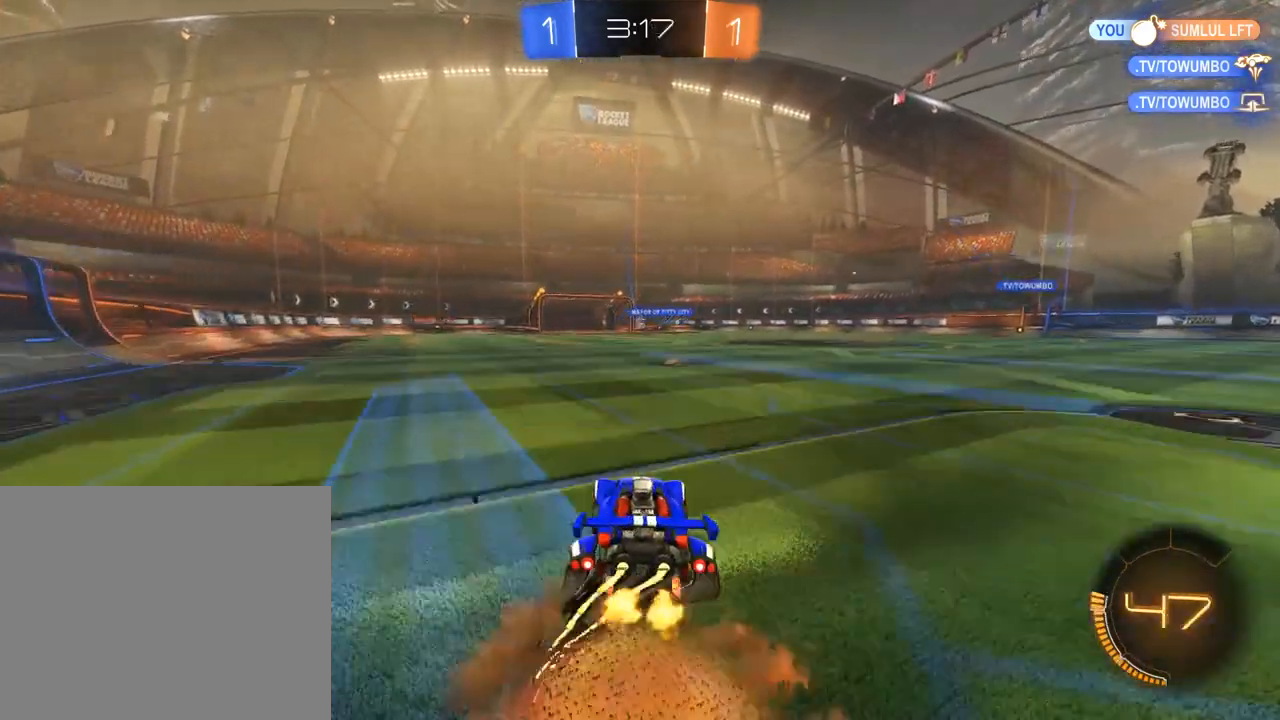
{"dt_ms": 500, "buttons": ["B"], "left_stick": "center", "right_stick": "center", "events": [[33, "A", "up"], [100, "A", "down"], [133, "L3", "up"], [200, "A", "up"], [233, "left_stick", "center"]]}
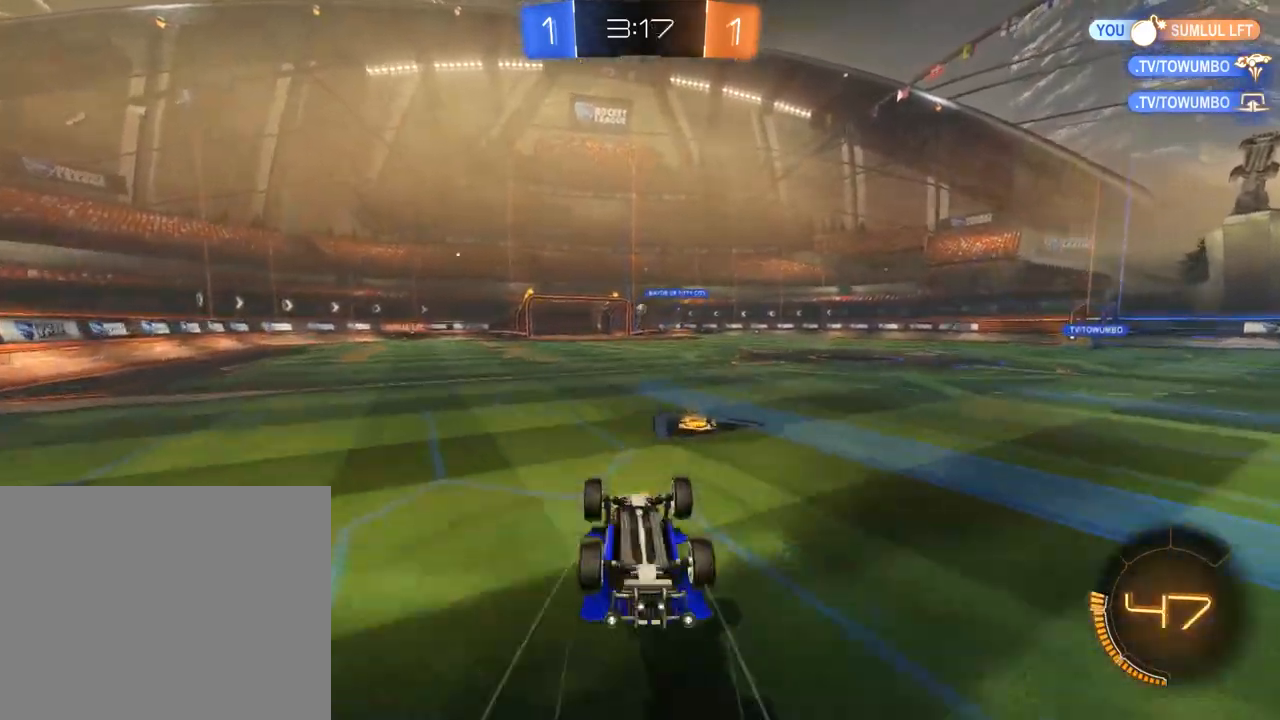
{"dt_ms": 500, "buttons": ["B"], "left_stick": "center", "right_stick": "center", "events": []}
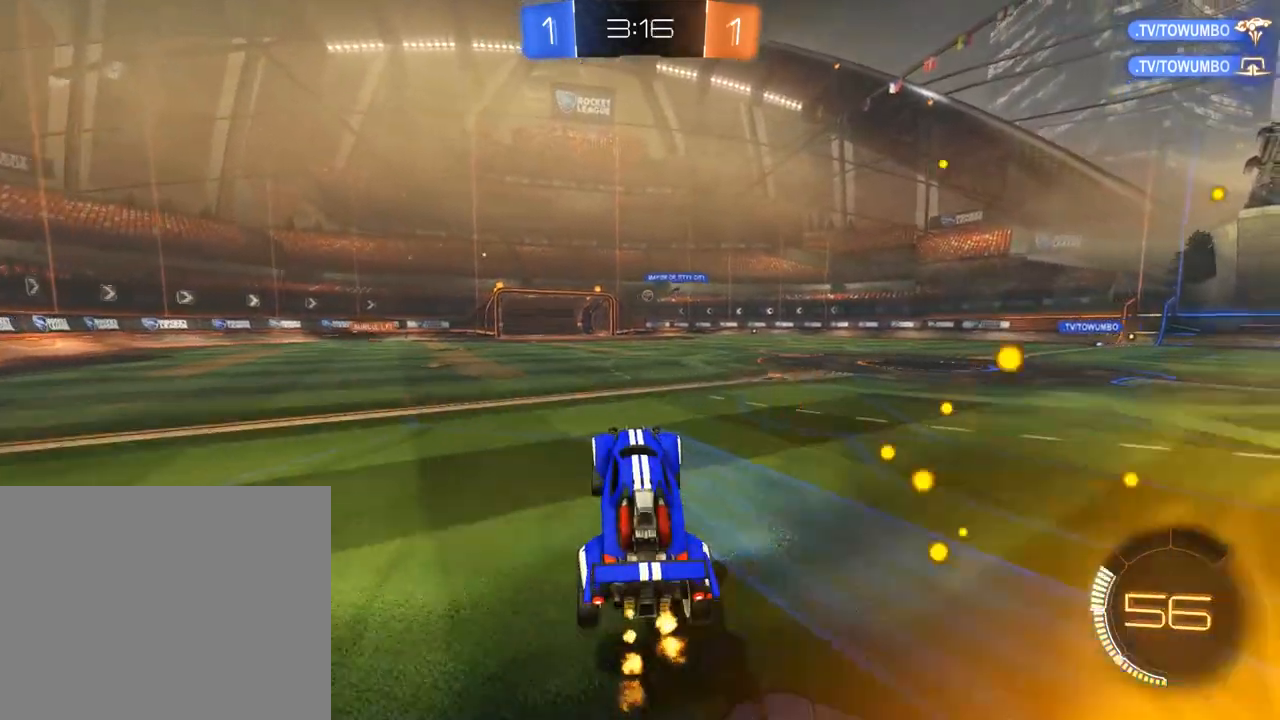
{"dt_ms": 500, "buttons": ["B"], "left_stick": "center", "right_stick": "center", "events": []}
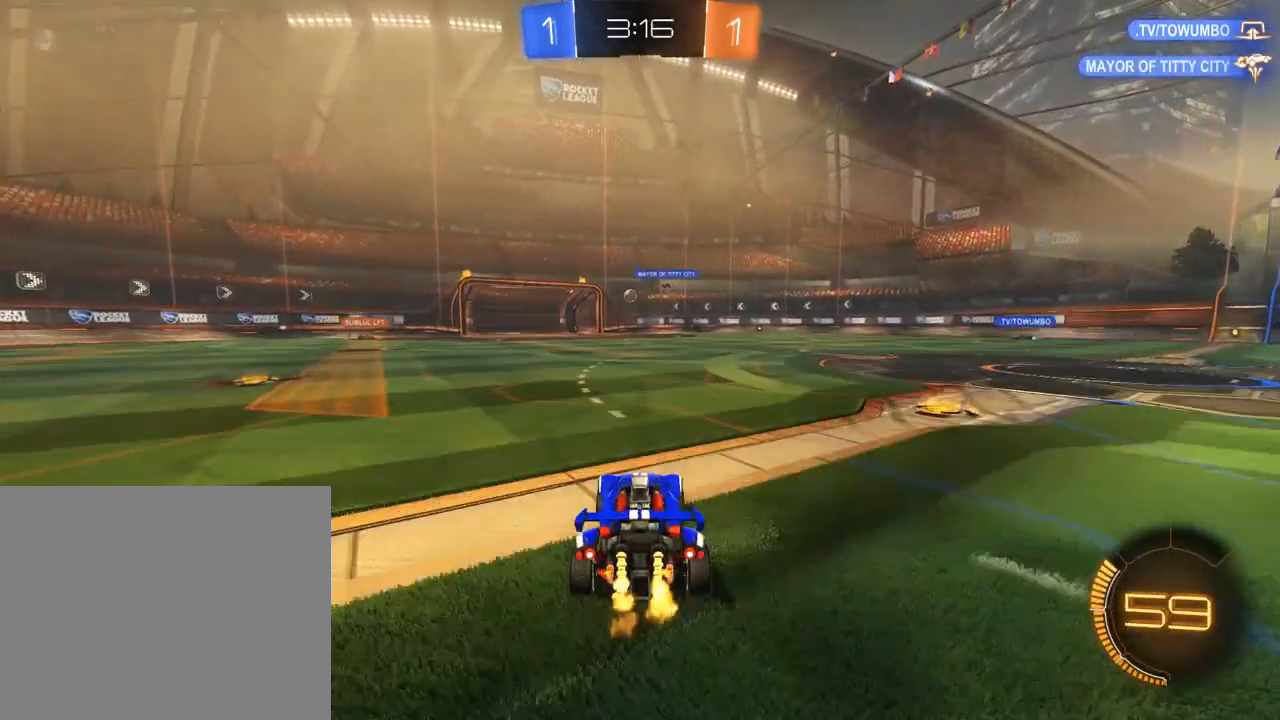
{"dt_ms": 500, "buttons": ["B"], "left_stick": "right", "right_stick": "center", "events": [[400, "left_stick", "right"]]}
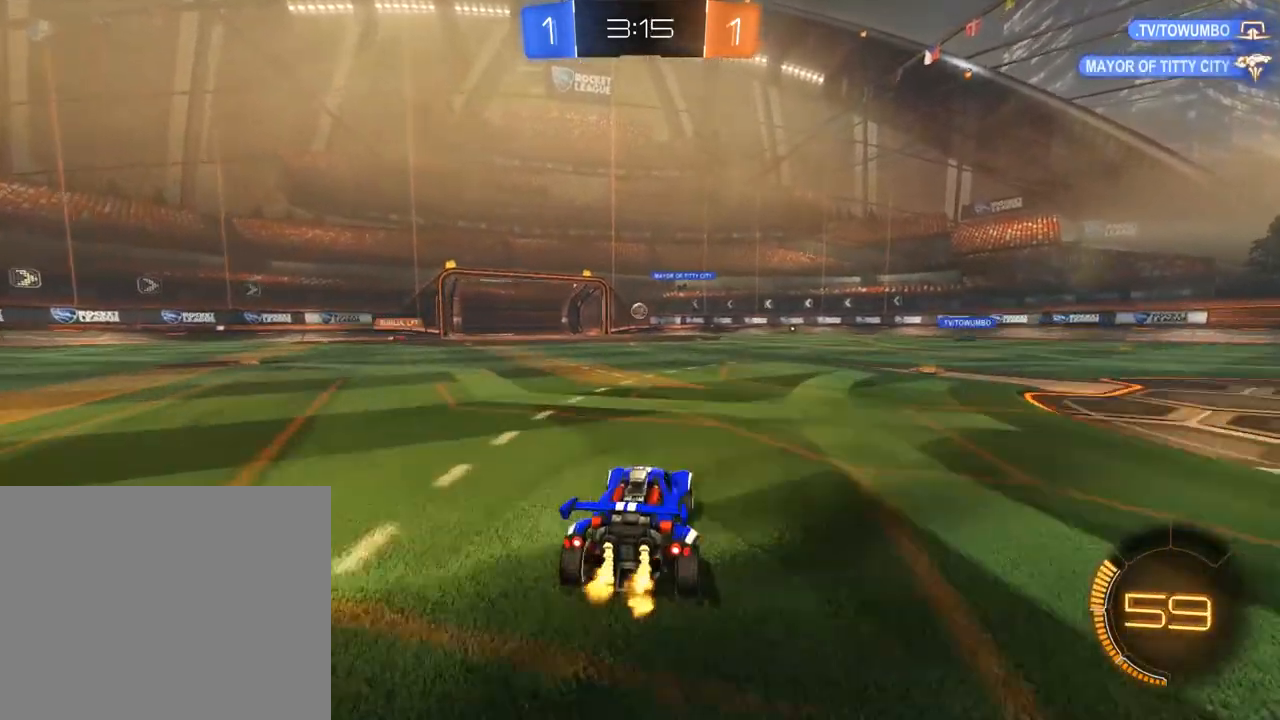
{"dt_ms": 500, "buttons": ["B"], "left_stick": "right", "right_stick": "center", "events": []}
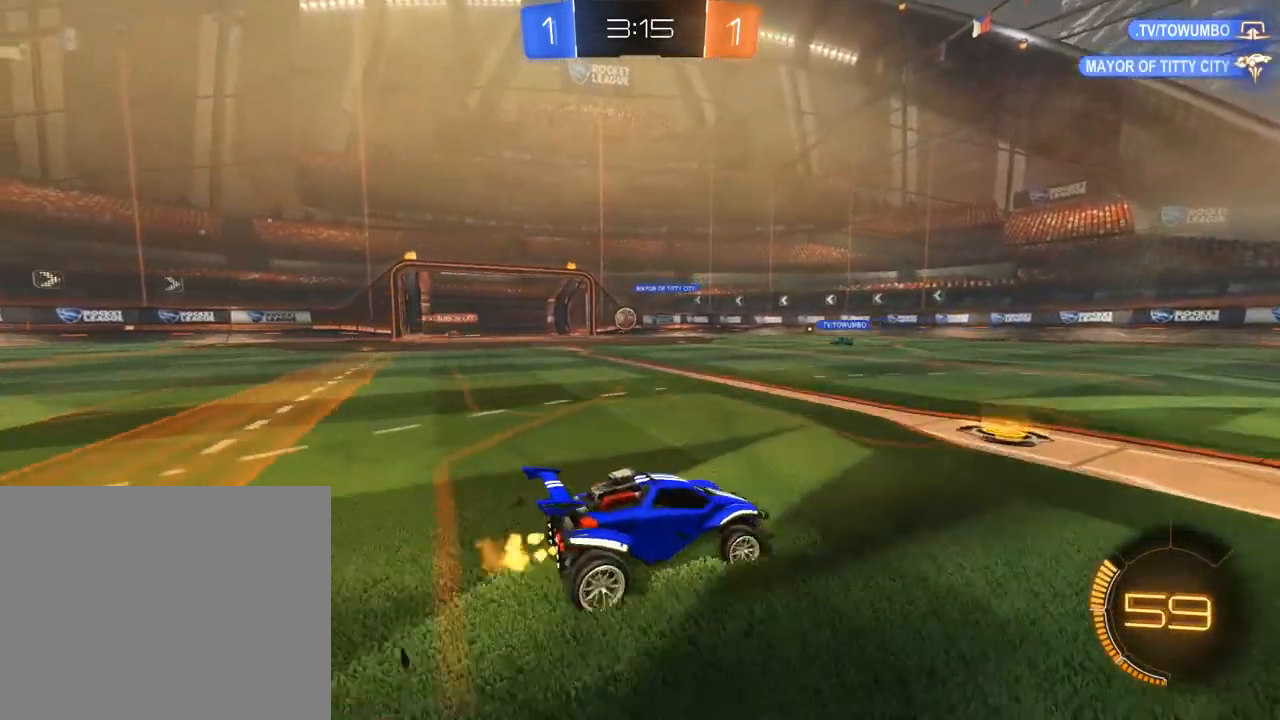
{"dt_ms": 500, "buttons": ["B"], "left_stick": "up", "right_stick": "center", "events": [[67, "left_stick", "up-right"], [233, "A", "down"], [233, "left_stick", "up"], [267, "L3", "down"], [300, "A", "up"], [367, "A", "down"], [467, "L3", "up"], [500, "A", "up"]]}
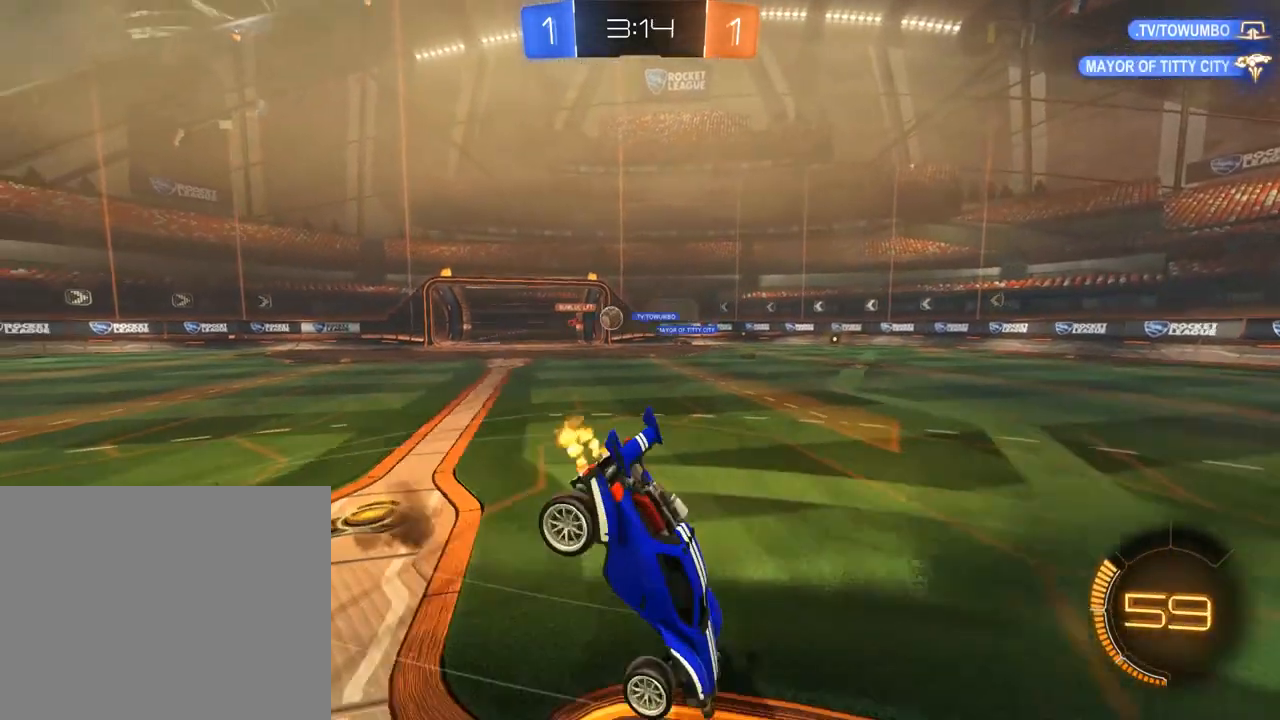
{"dt_ms": 500, "buttons": [], "left_stick": "center", "right_stick": "center", "events": [[67, "B", "up"], [67, "left_stick", "center"]]}
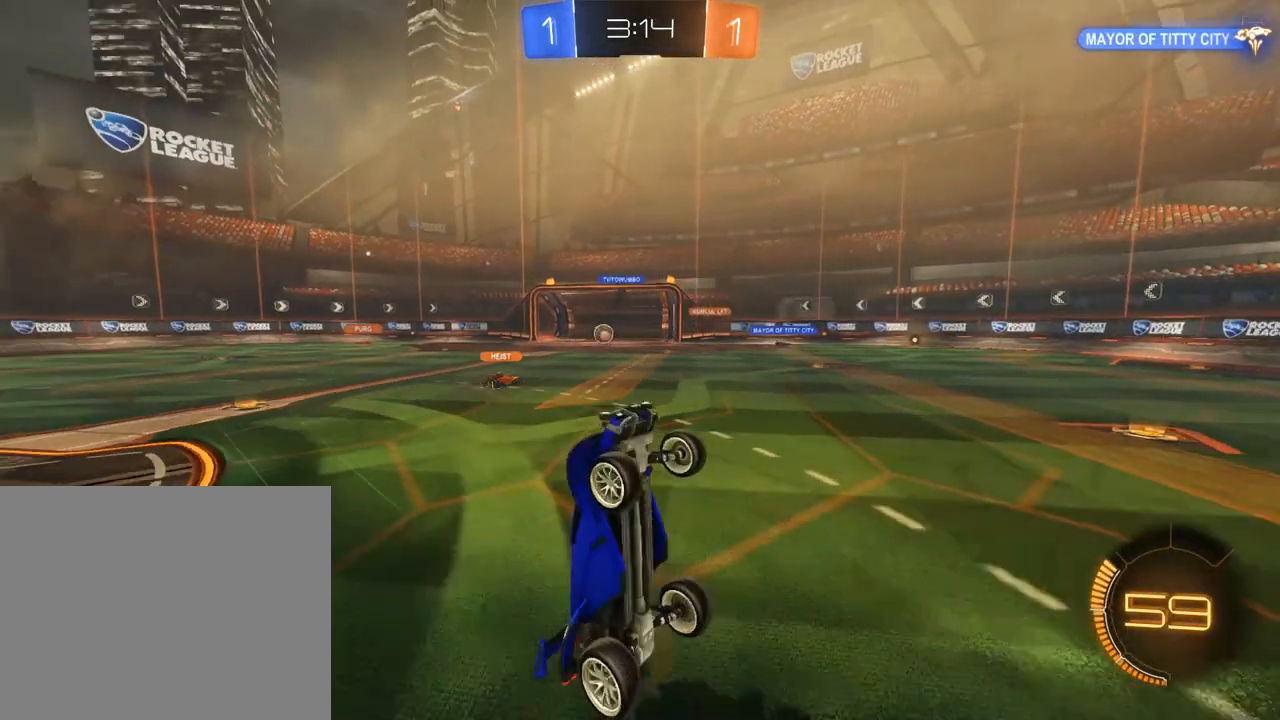
{"dt_ms": 500, "buttons": ["B"], "left_stick": "center", "right_stick": "center", "events": [[167, "B", "down"]]}
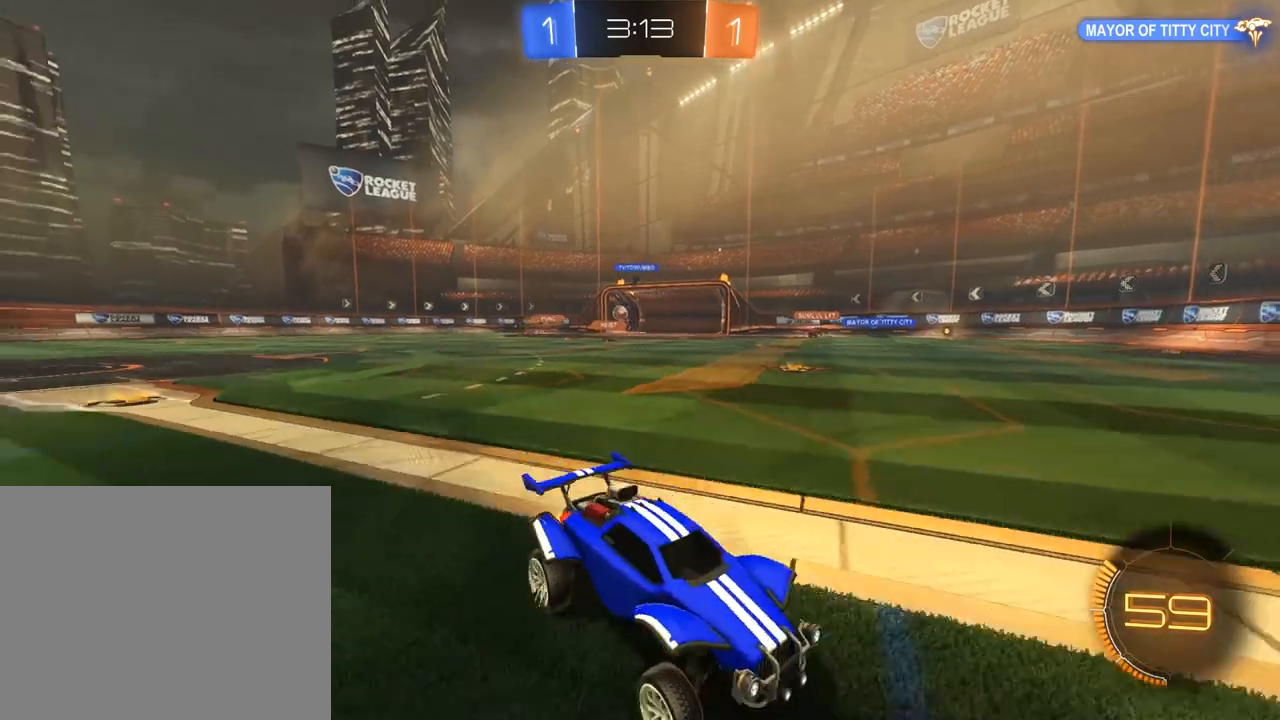
{"dt_ms": 500, "buttons": ["B"], "left_stick": "left", "right_stick": "center", "events": [[100, "X", "down"], [100, "left_stick", "left"], [400, "X", "up"]]}
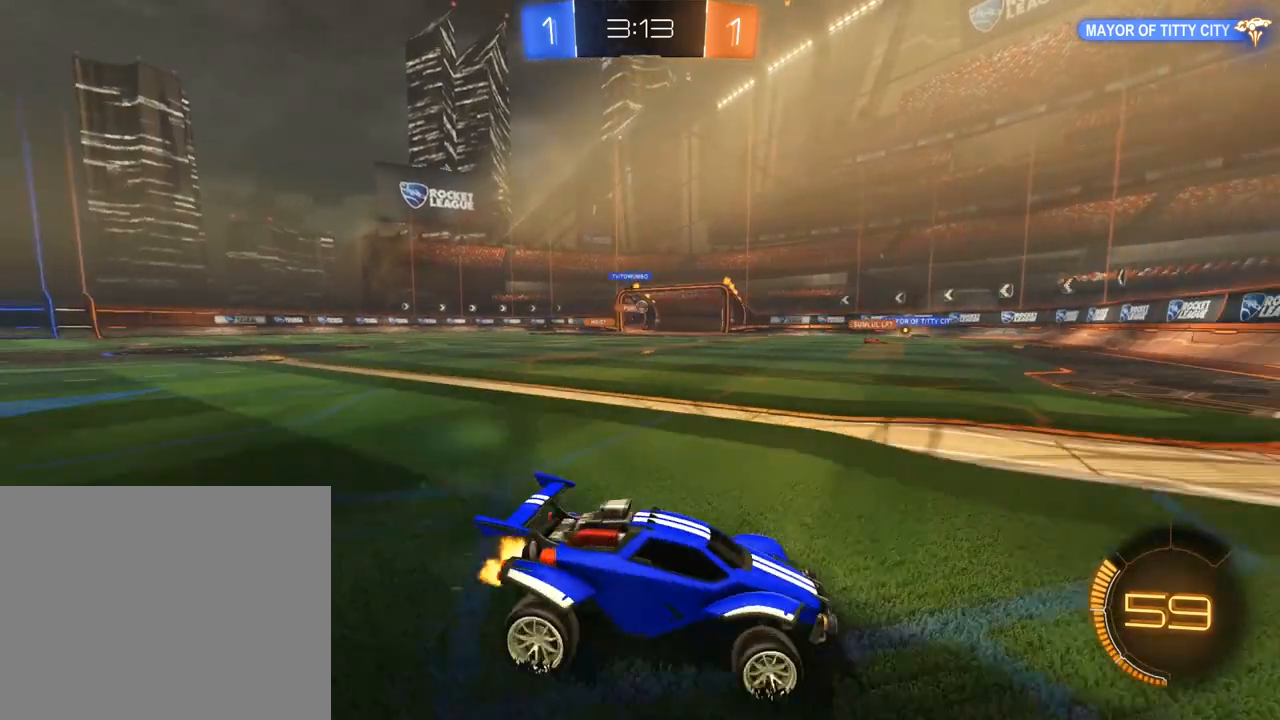
{"dt_ms": 500, "buttons": ["B"], "left_stick": "right", "right_stick": "center", "events": [[83, "left_stick", "center"], [250, "left_stick", "left"], [383, "left_stick", "right"]]}
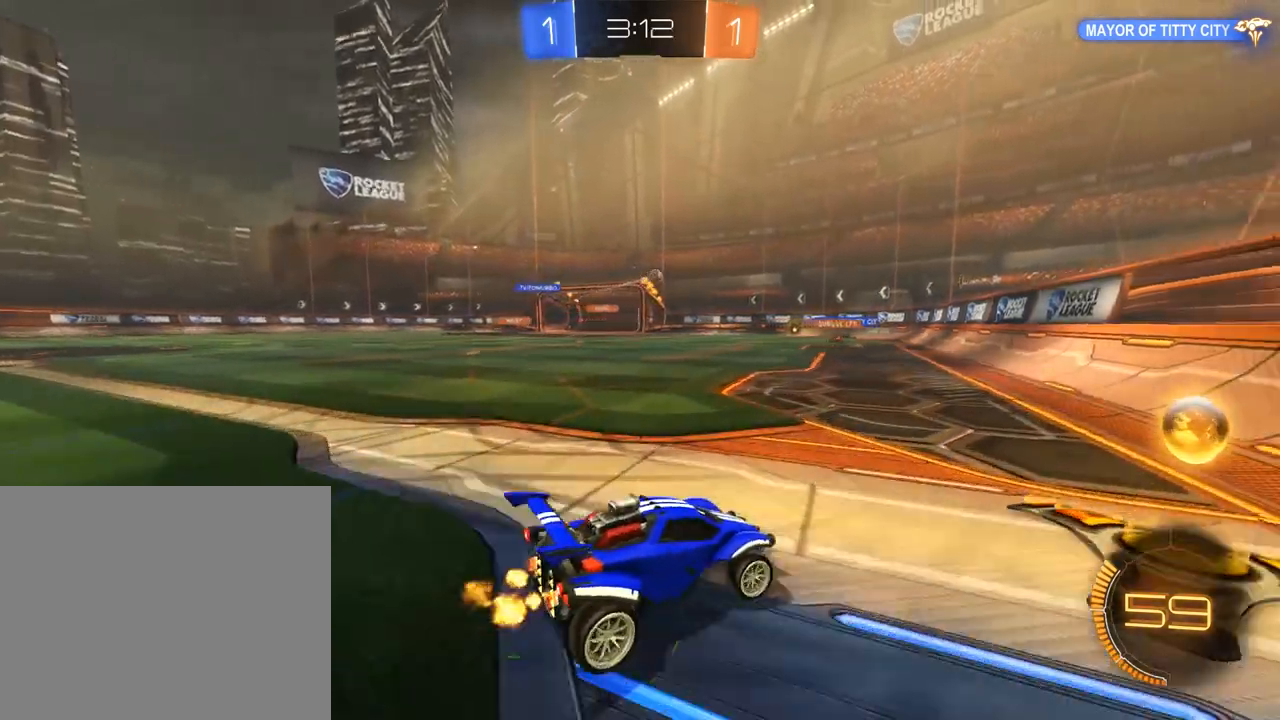
{"dt_ms": 500, "buttons": ["L2"], "left_stick": "center", "right_stick": "center", "events": [[50, "left_stick", "left"], [117, "left_stick", "down-left"], [317, "B", "up"], [317, "left_stick", "center"], [417, "L2", "down"]]}
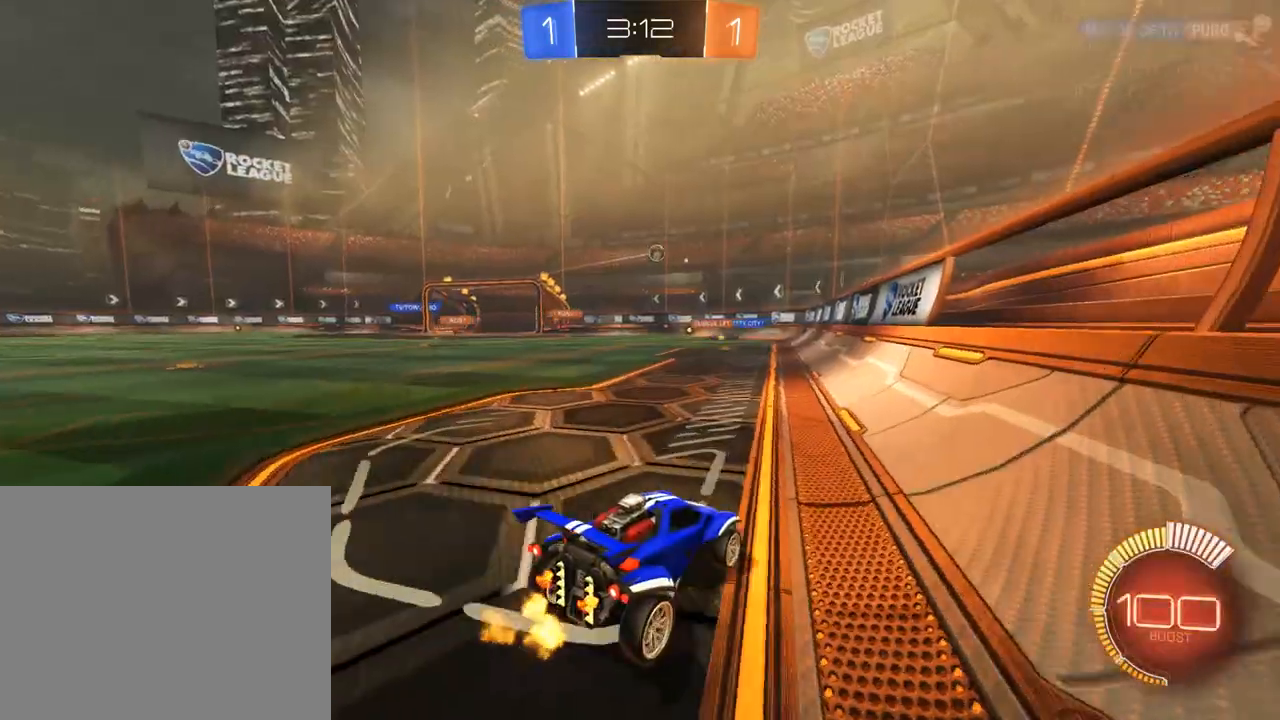
{"dt_ms": 500, "buttons": ["B", "R2"], "left_stick": "down-left", "right_stick": "center", "events": [[117, "B", "down"], [117, "L2", "up"], [150, "left_stick", "right"], [250, "R2", "down"], [250, "left_stick", "center"], [483, "left_stick", "down-left"]]}
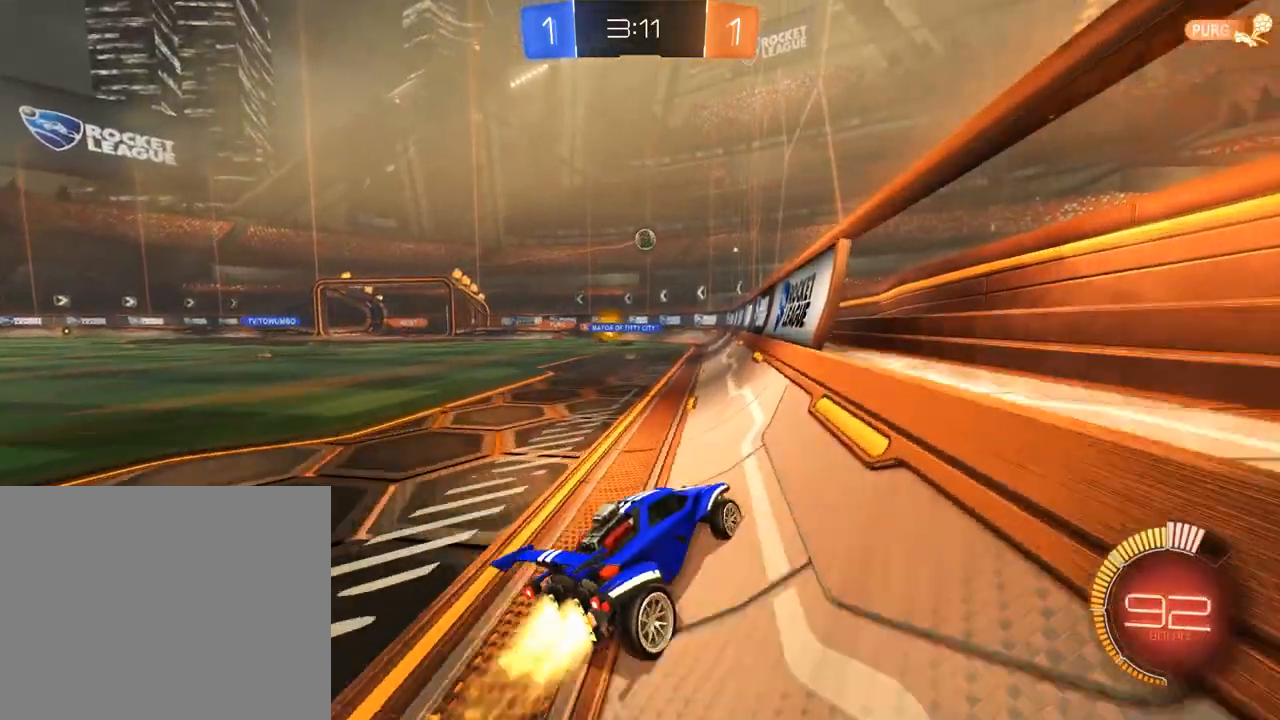
{"dt_ms": 1000, "buttons": ["B", "L2", "R2"], "left_stick": "down-left", "right_stick": "center", "events": [[83, "left_stick", "center"], [183, "left_stick", "down-left"], [283, "left_stick", "center"], [383, "left_stick", "right"], [417, "R2", "up"], [483, "left_stick", "center"], [583, "L2", "down"], [583, "left_stick", "down"], [617, "A", "down"], [717, "left_stick", "down-left"], [750, "A", "up"], [883, "R2", "down"]]}
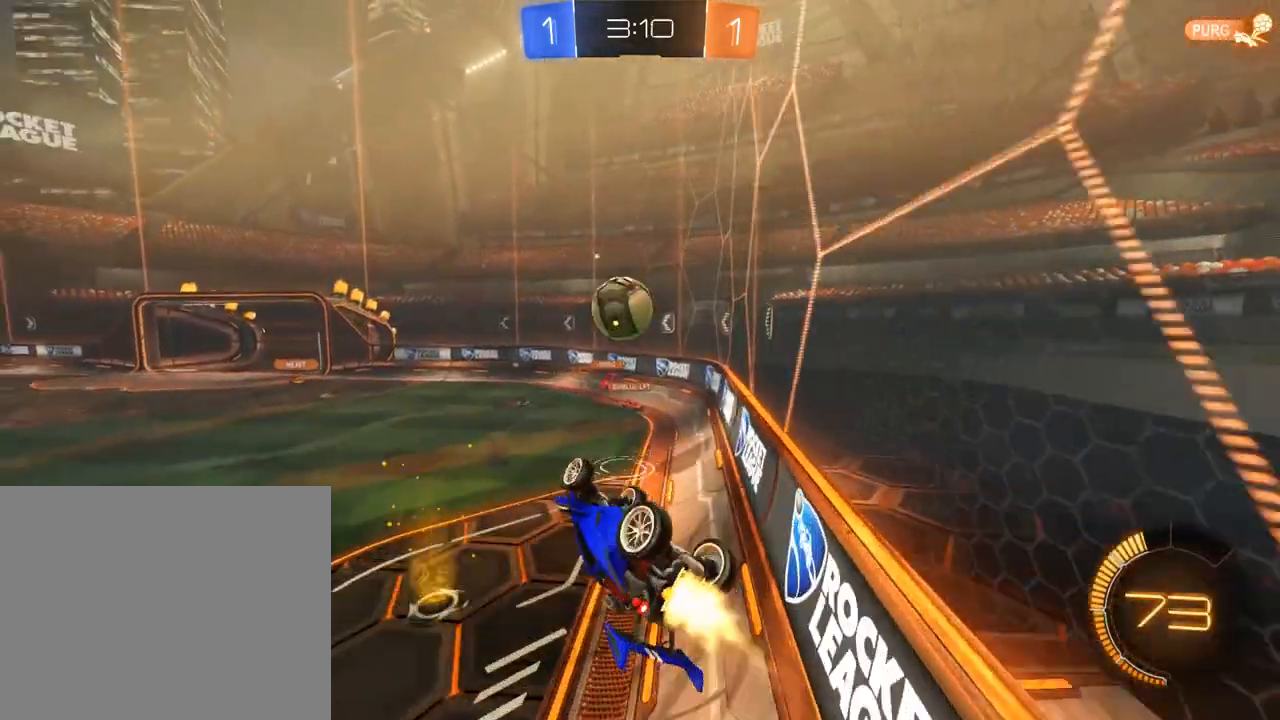
{"dt_ms": 500, "buttons": ["B"], "left_stick": "center", "right_stick": "center", "events": [[83, "L2", "up"], [83, "left_stick", "up-left"], [117, "L3", "down"], [183, "A", "down"], [317, "L3", "up"], [350, "A", "up"], [350, "left_stick", "center"], [450, "R2", "up"]]}
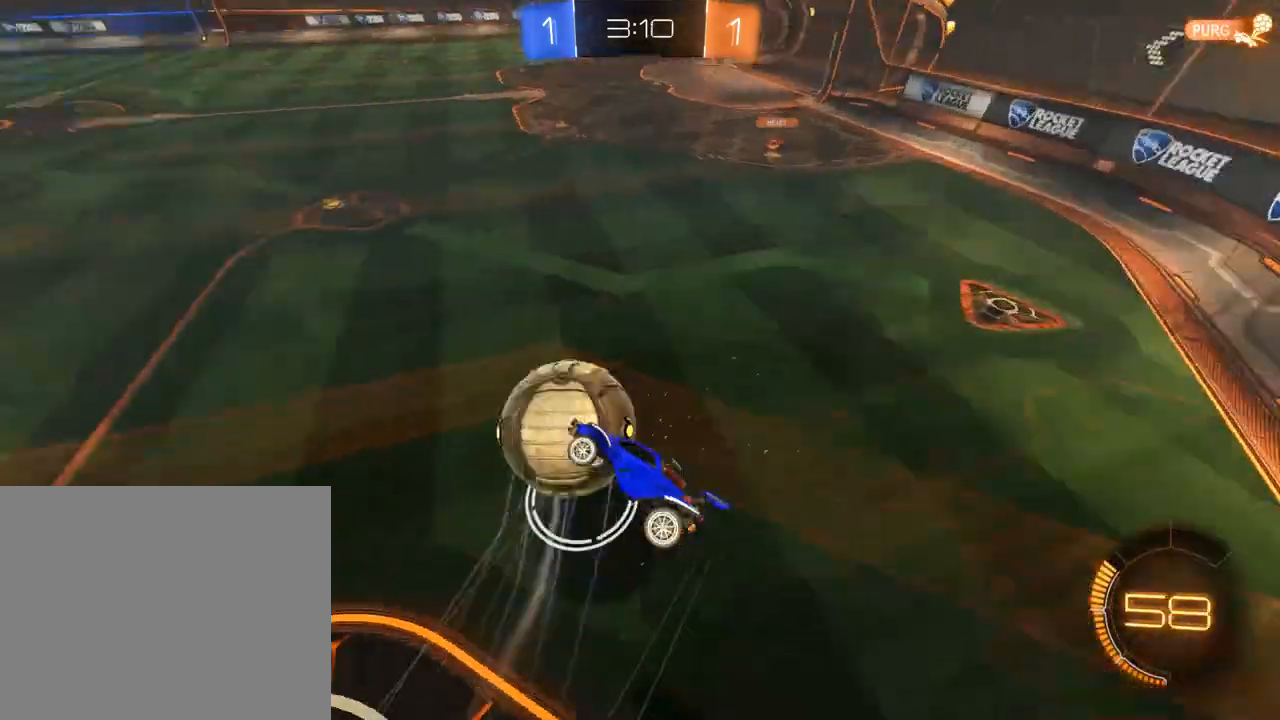
{"dt_ms": 500, "buttons": [], "left_stick": "center", "right_stick": "center", "events": [[150, "B", "up"]]}
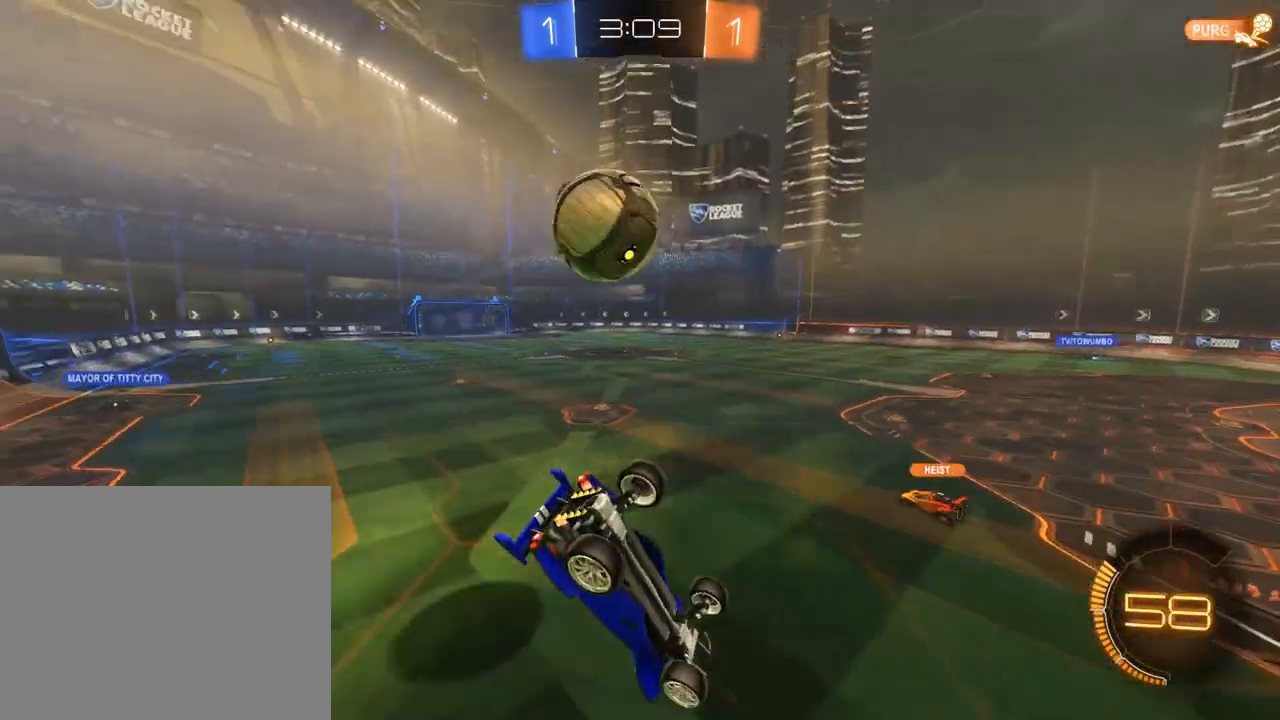
{"dt_ms": 500, "buttons": ["B", "L2"], "left_stick": "down-left", "right_stick": "center", "events": [[50, "left_stick", "down-right"], [117, "L2", "down"], [383, "B", "down"], [417, "left_stick", "down-left"]]}
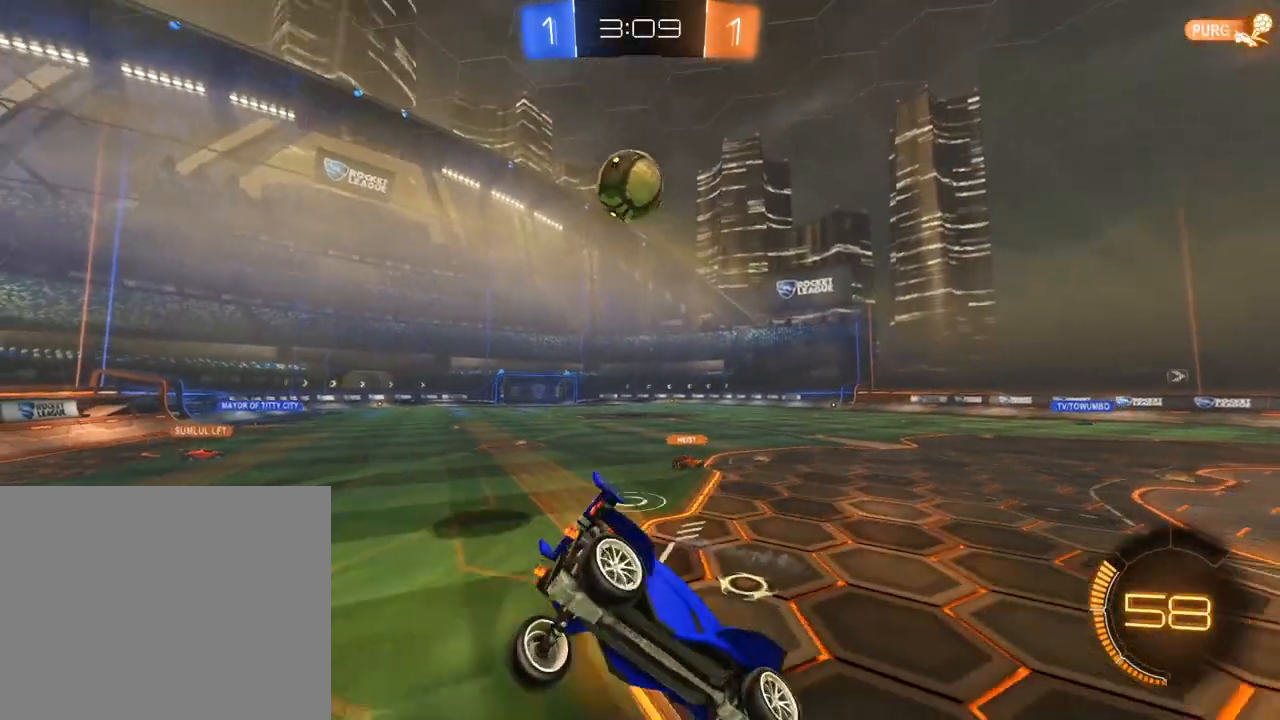
{"dt_ms": 500, "buttons": ["B", "R2"], "left_stick": "right", "right_stick": "center", "events": [[17, "L2", "up"], [217, "R2", "down"], [217, "left_stick", "center"], [383, "left_stick", "right"]]}
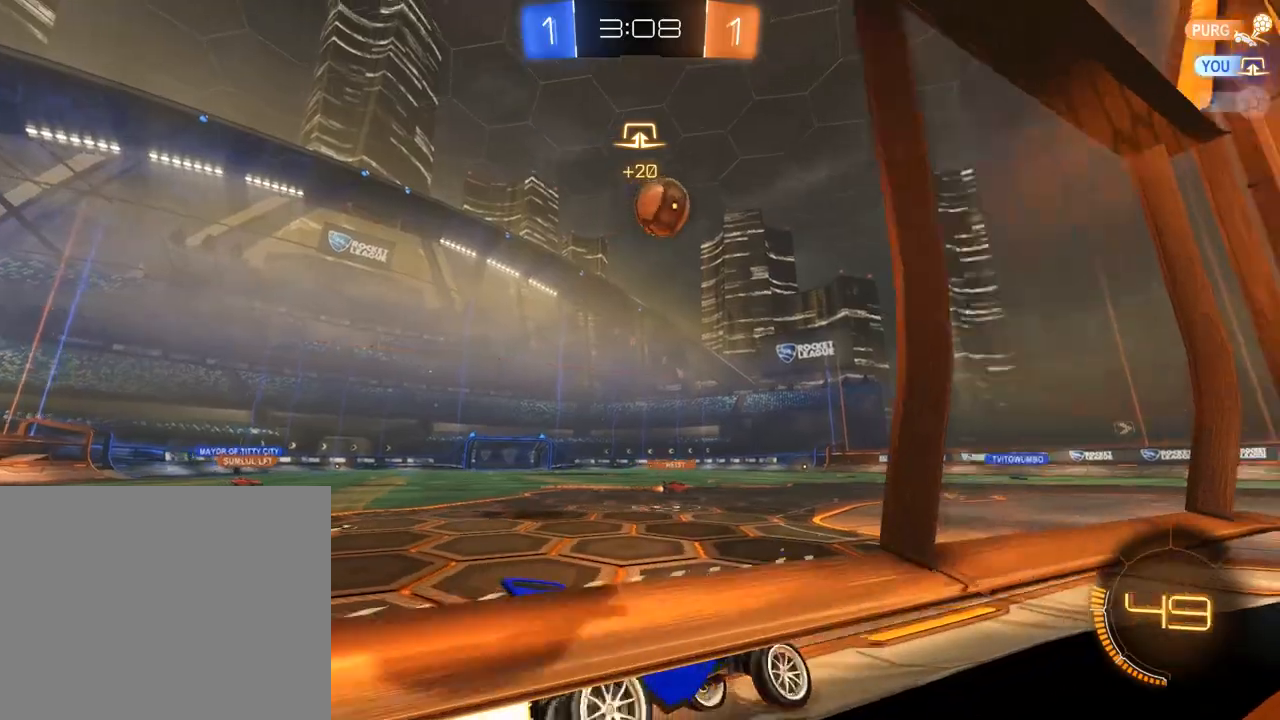
{"dt_ms": 500, "buttons": ["A", "B"], "left_stick": "up", "right_stick": "center", "events": [[83, "left_stick", "center"], [117, "R2", "up"], [150, "left_stick", "left"], [483, "A", "down"], [483, "left_stick", "up"]]}
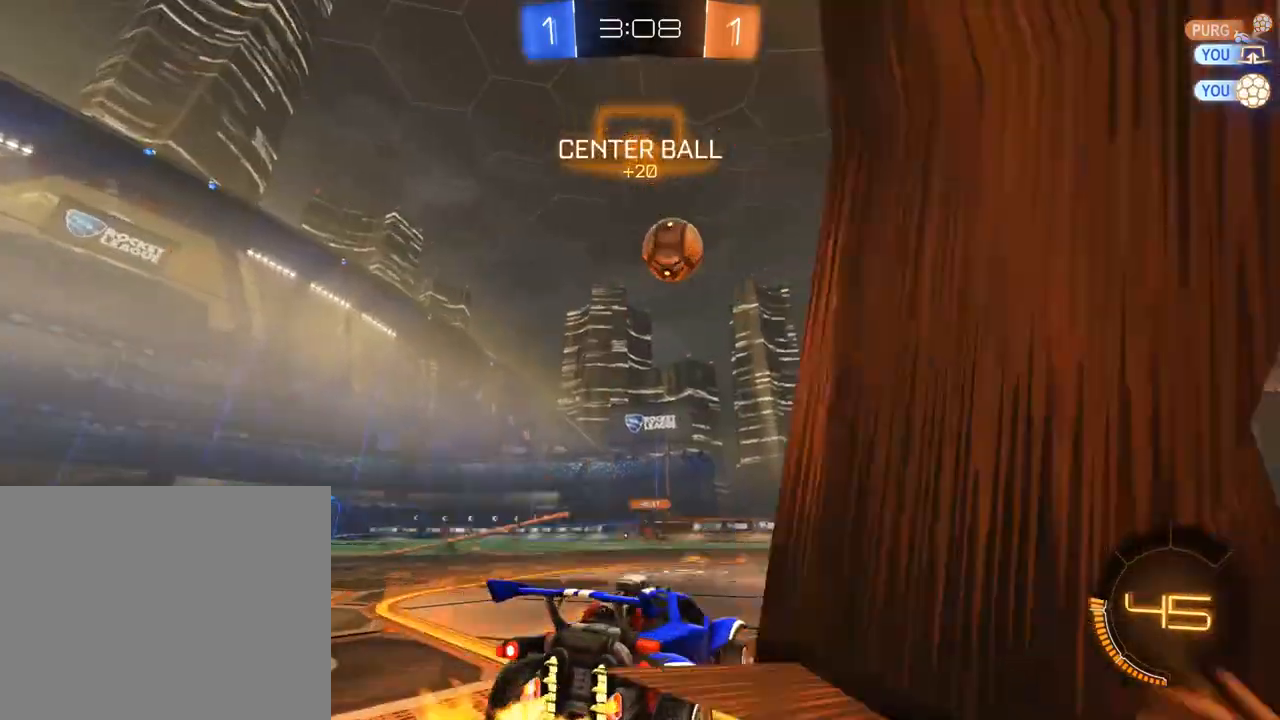
{"dt_ms": 500, "buttons": [], "left_stick": "center", "right_stick": "center", "events": [[17, "L3", "down"], [50, "A", "up"], [117, "A", "down"], [183, "L3", "up"], [217, "A", "up"], [250, "B", "up"], [283, "left_stick", "center"]]}
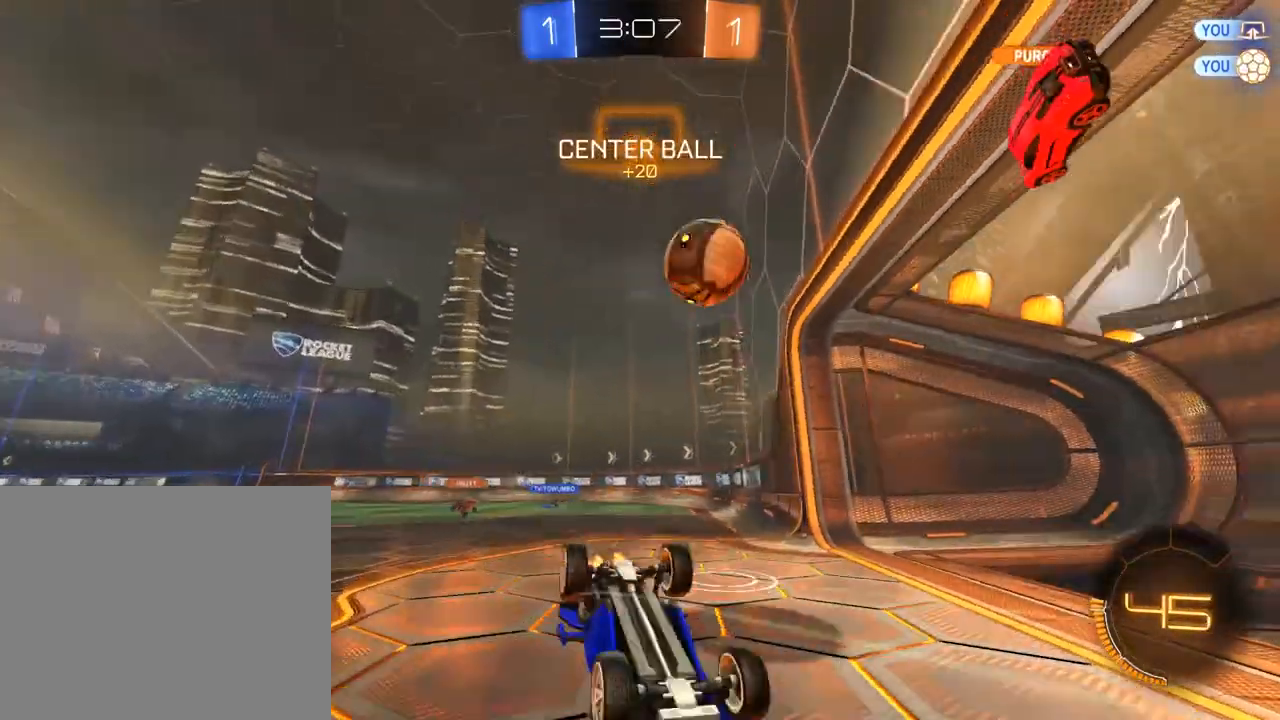
{"dt_ms": 500, "buttons": [], "left_stick": "center", "right_stick": "center", "events": []}
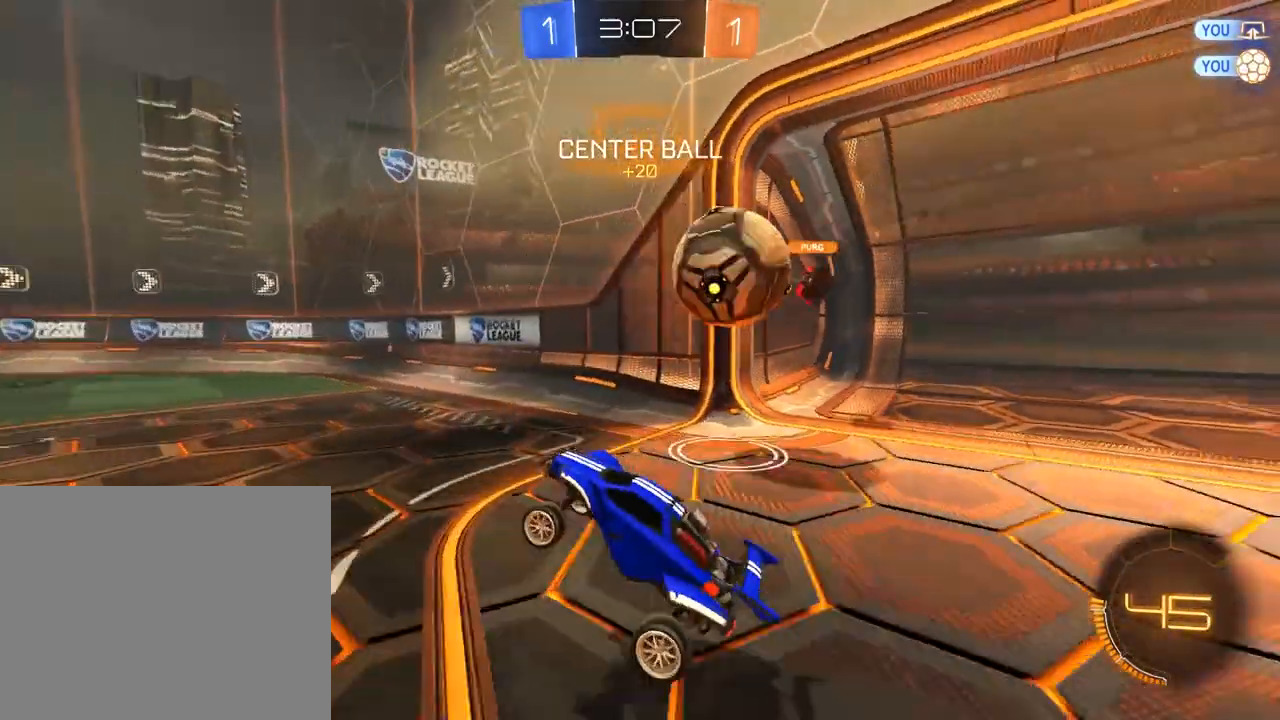
{"dt_ms": 500, "buttons": ["B"], "left_stick": "left", "right_stick": "center", "events": [[117, "left_stick", "left"], [150, "B", "down"], [250, "X", "down"], [383, "X", "up"]]}
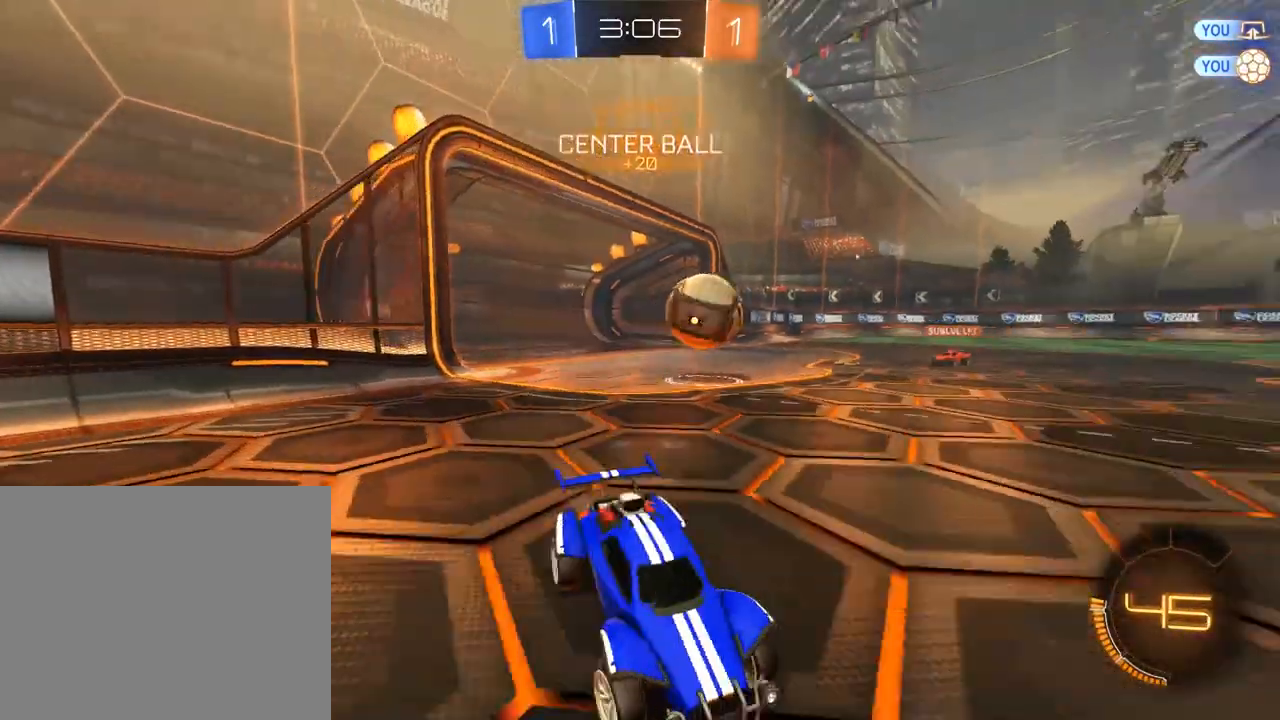
{"dt_ms": 500, "buttons": ["B"], "left_stick": "center", "right_stick": "center", "events": [[83, "R2", "down"], [250, "R2", "up"], [250, "X", "down"], [350, "X", "up"], [483, "left_stick", "center"]]}
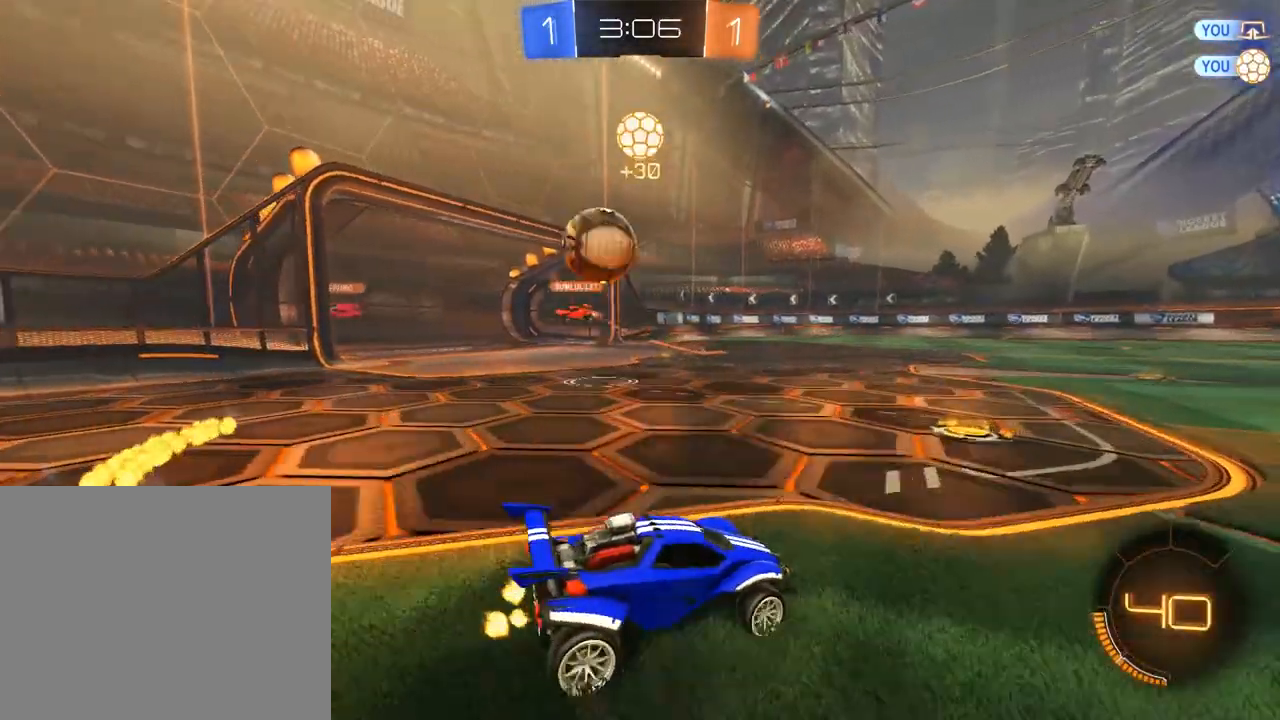
{"dt_ms": 500, "buttons": ["A", "B", "L3"], "left_stick": "up", "right_stick": "center", "events": [[17, "left_stick", "right"], [250, "Y", "down"], [317, "Y", "up"], [317, "left_stick", "up"], [483, "A", "down"], [483, "L3", "down"]]}